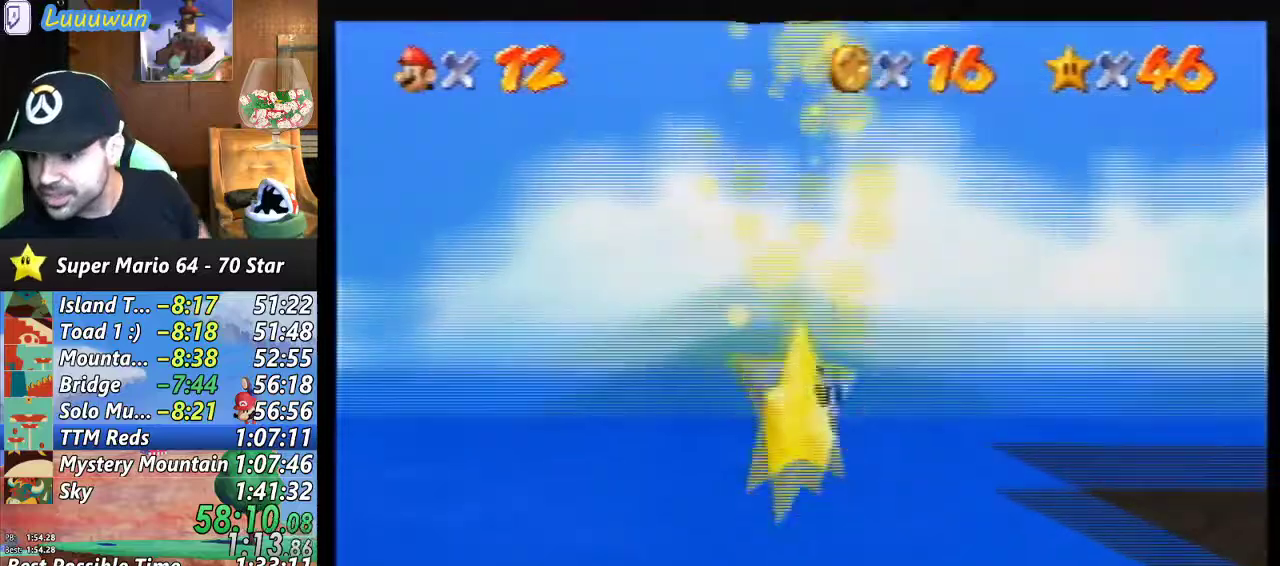
Gameplay with a controller (Nintendo layout); each line is a JSON object with the inputs held at the frame after it. "events" lists button and stick changes between this image and that frame as [ms after this image, input, new state], when the widget could be followed in between. Not read: L1 L3 R3.
{"buttons": [], "left_stick": "center", "events": []}
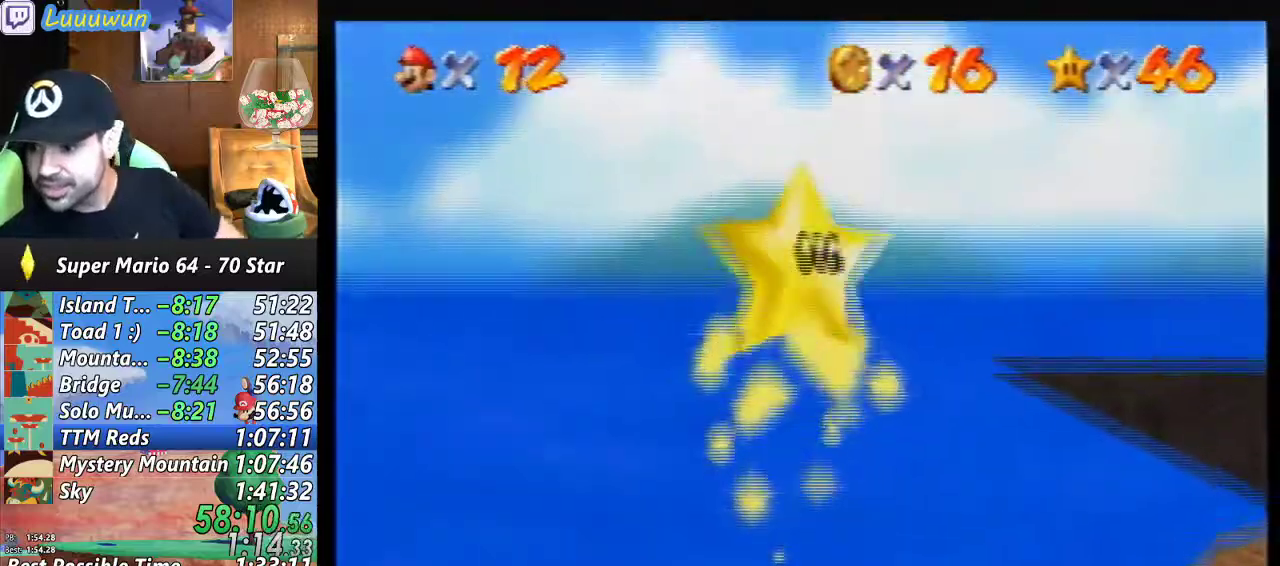
{"buttons": [], "left_stick": "center", "events": []}
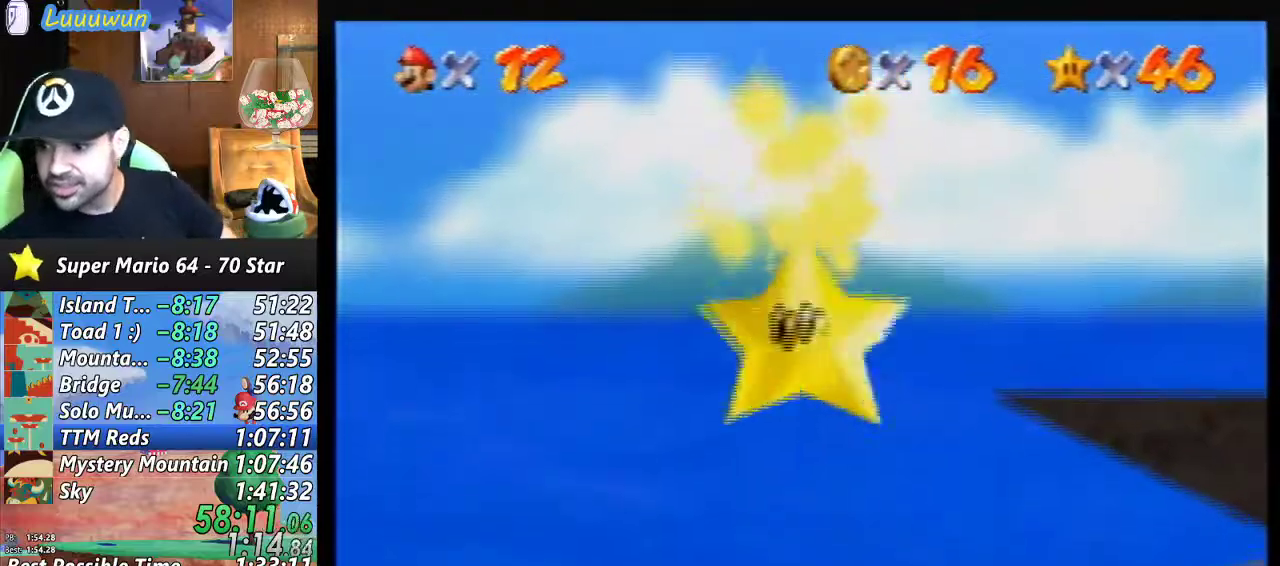
{"buttons": [], "left_stick": "center", "events": []}
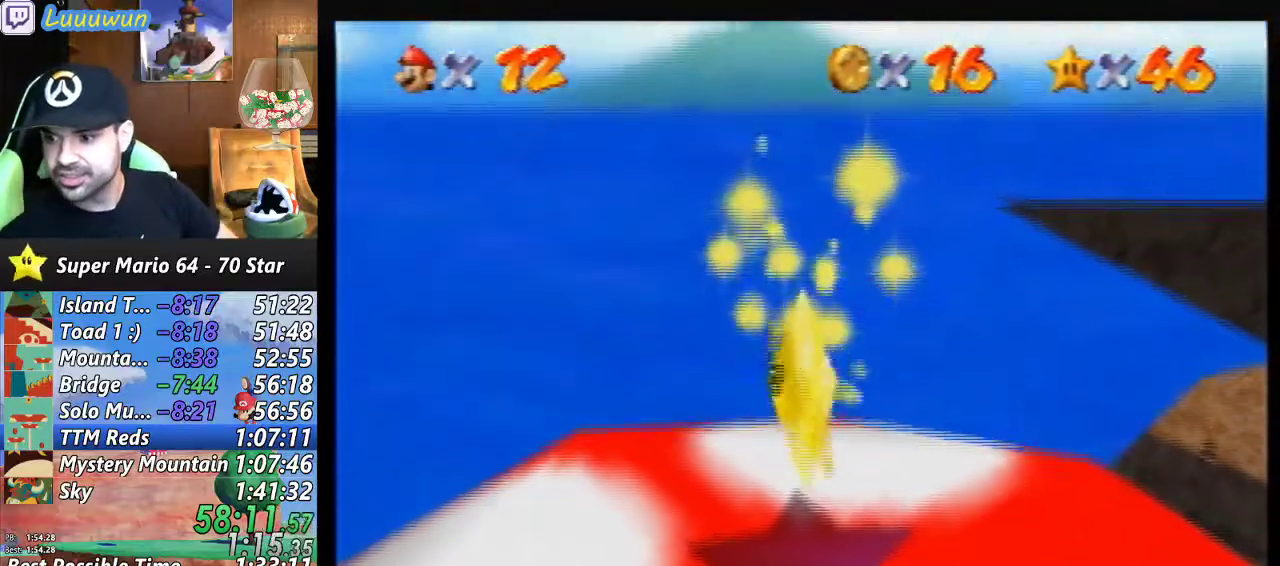
{"buttons": [], "left_stick": "center", "events": []}
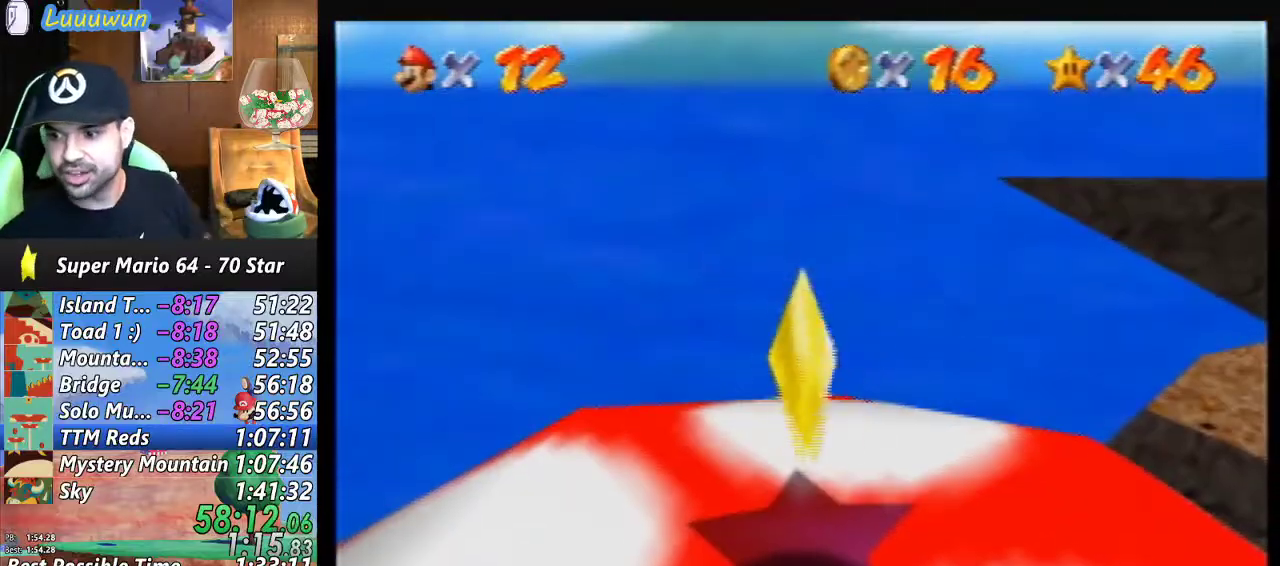
{"buttons": [], "left_stick": "center", "events": []}
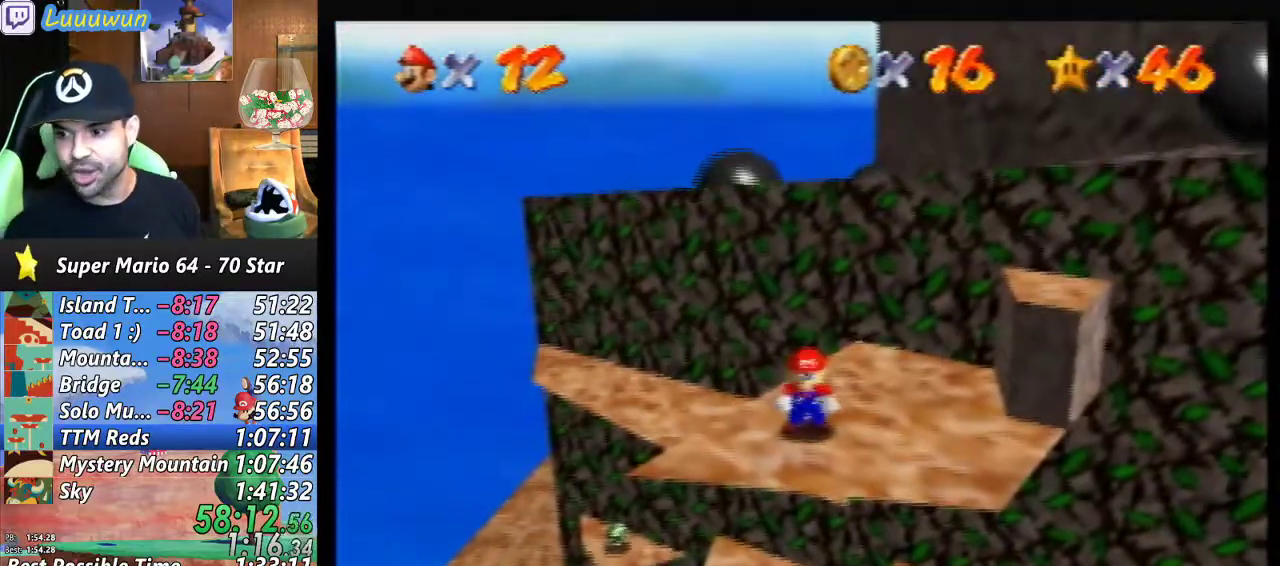
{"buttons": [], "left_stick": "center", "events": []}
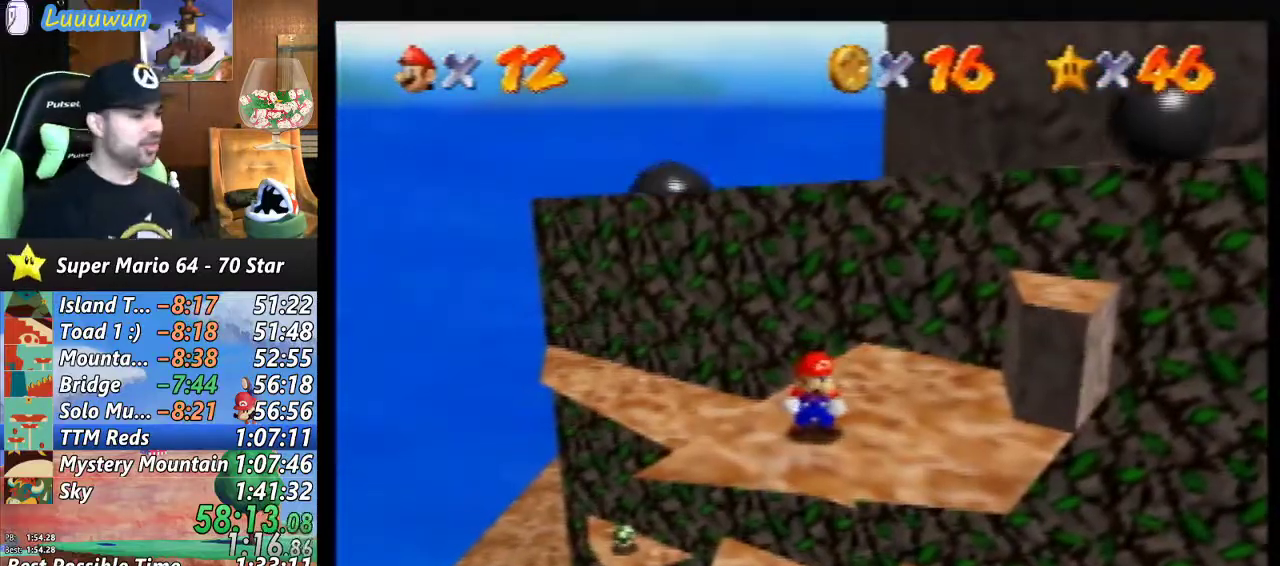
{"buttons": [], "left_stick": "up-right", "events": [[333, "left_stick", "up-right"]]}
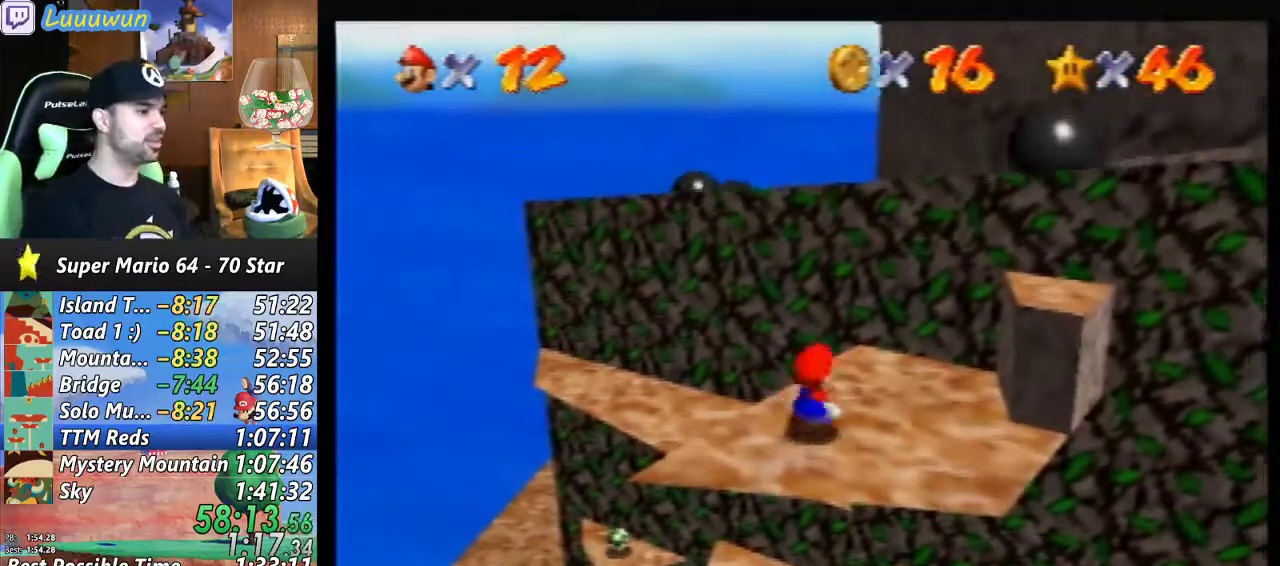
{"buttons": [], "left_stick": "center", "events": [[67, "left_stick", "center"]]}
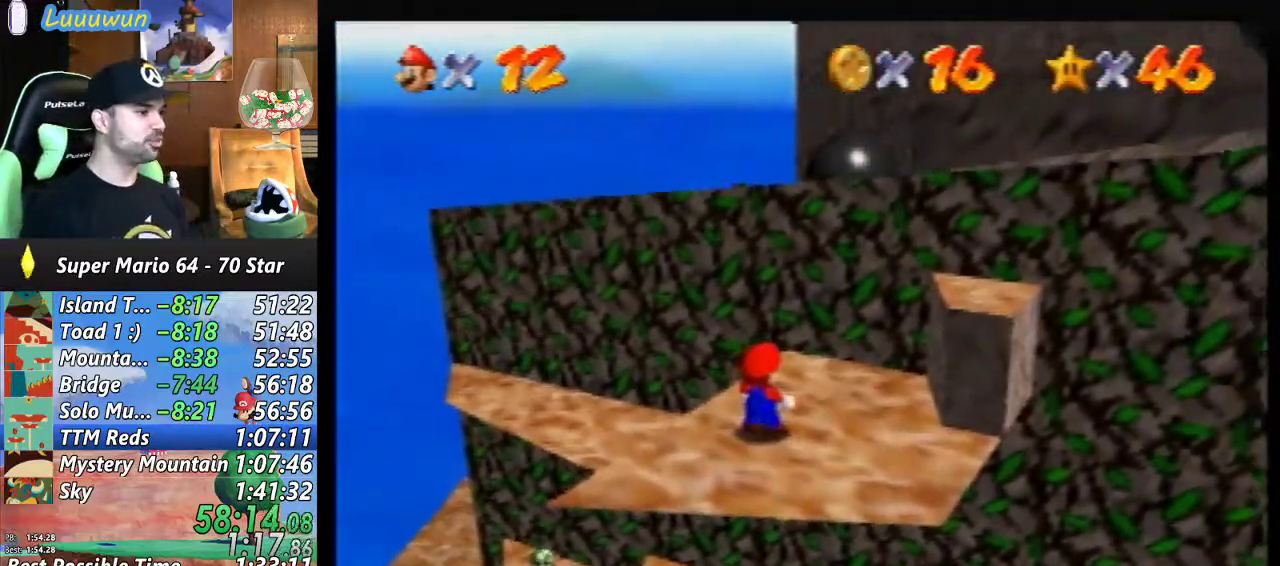
{"buttons": [], "left_stick": "center", "events": [[33, "R1", "down"], [133, "R1", "up"], [333, "C_DOWN", "down"], [433, "C_DOWN", "up"]]}
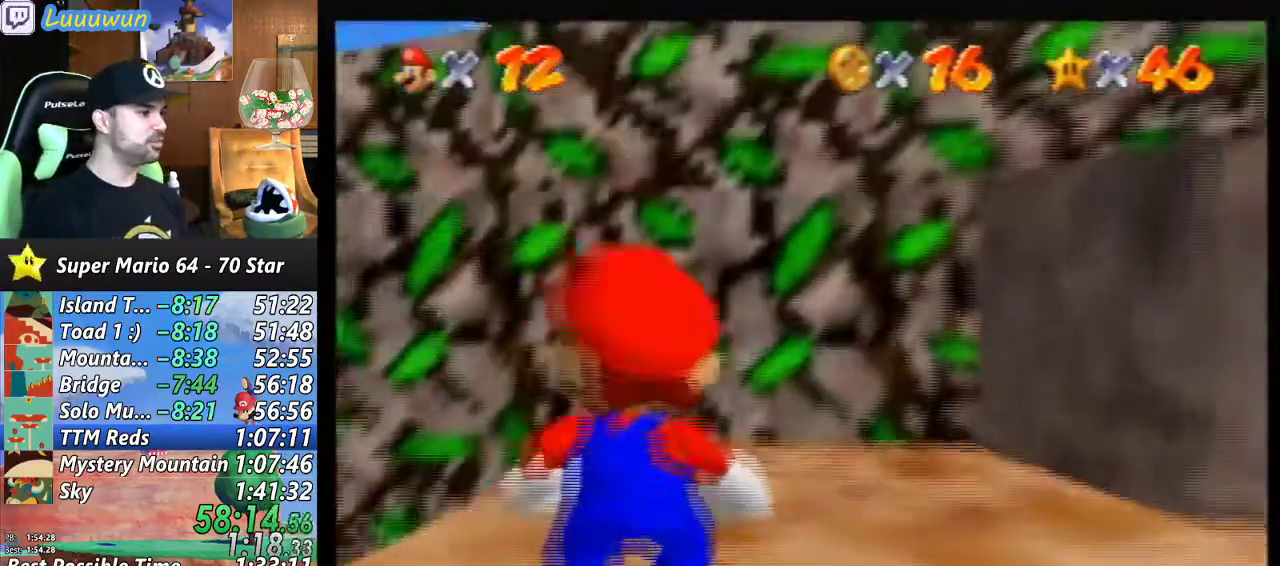
{"buttons": [], "left_stick": "center", "events": []}
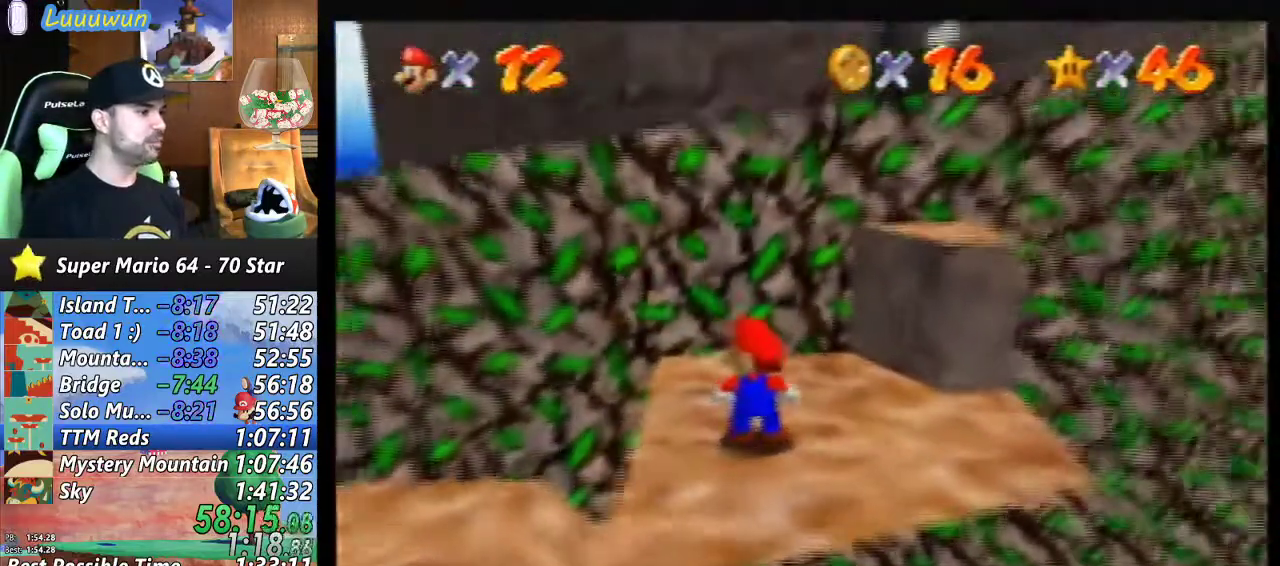
{"buttons": [], "left_stick": "center", "events": []}
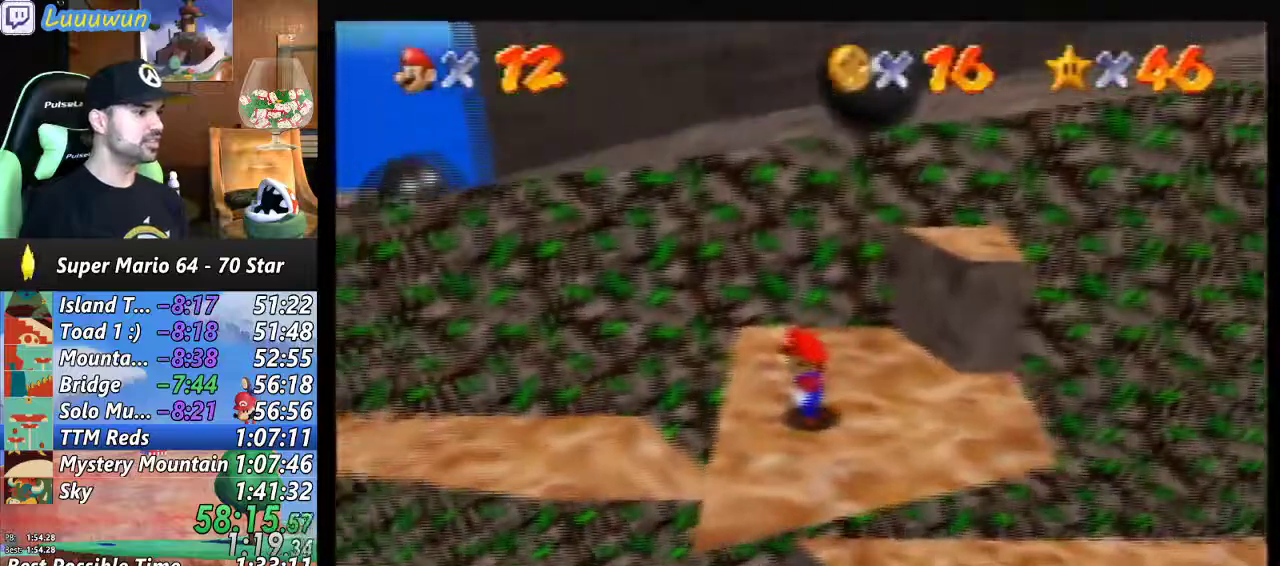
{"buttons": [], "left_stick": "down", "events": [[433, "left_stick", "down"]]}
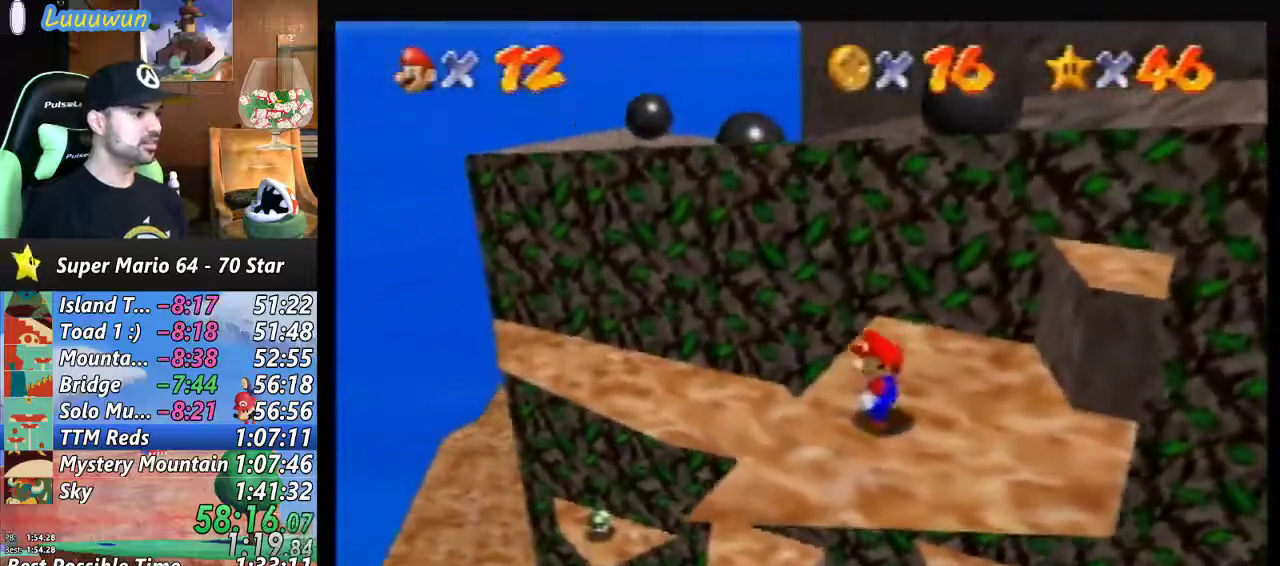
{"buttons": [], "left_stick": "center", "events": [[267, "left_stick", "center"]]}
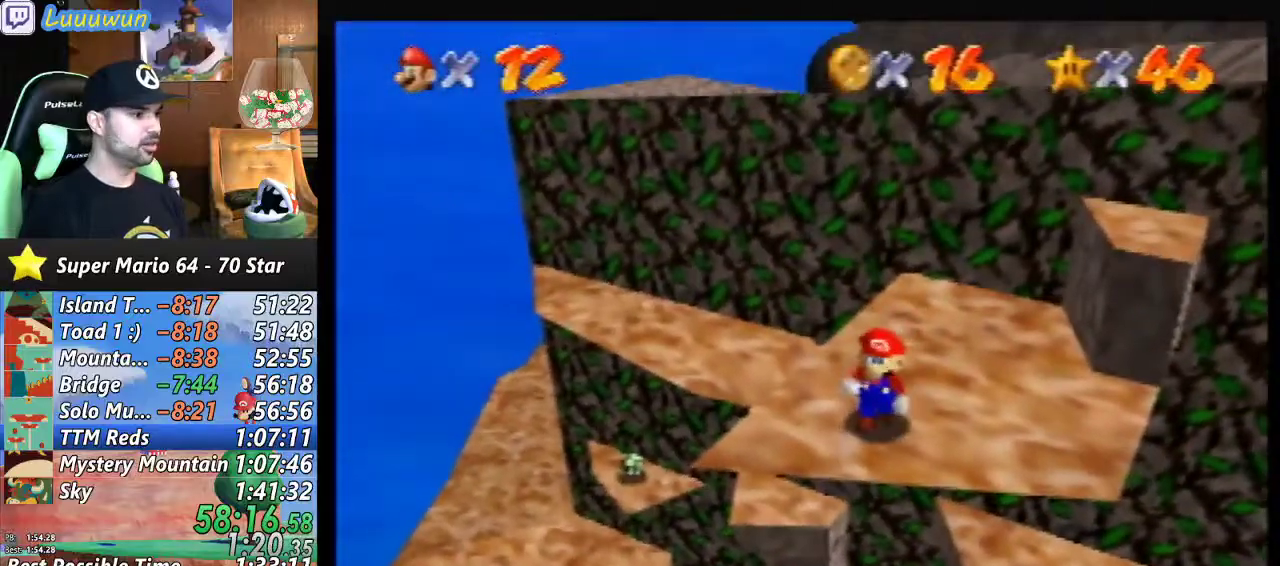
{"buttons": [], "left_stick": "up-right", "events": [[167, "left_stick", "up-right"]]}
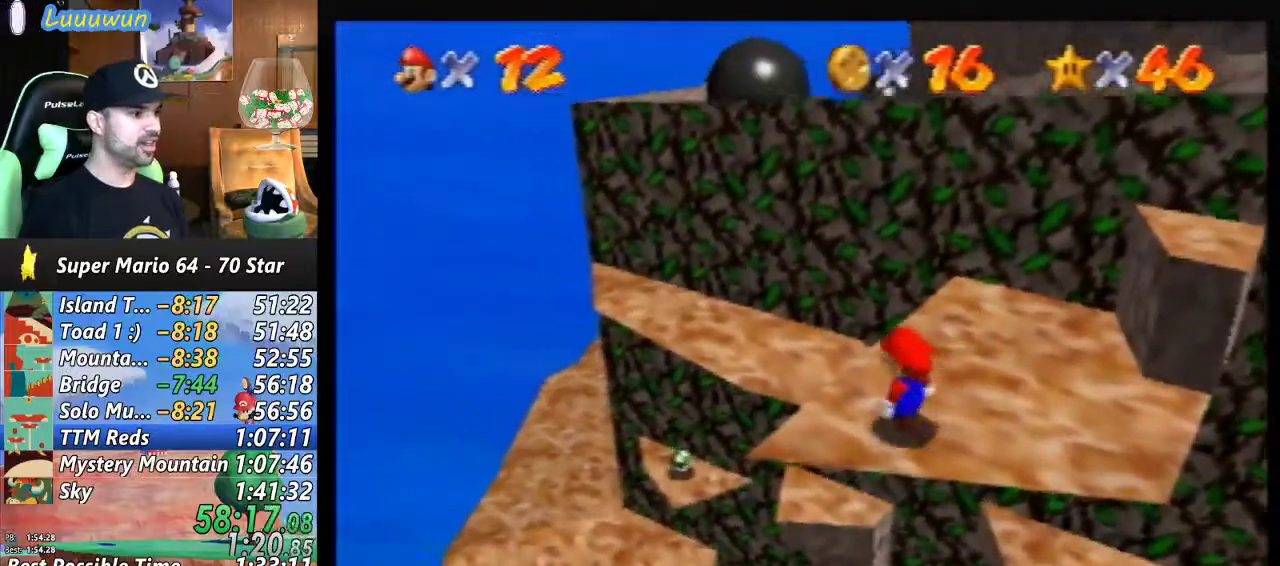
{"buttons": [], "left_stick": "up-right", "events": []}
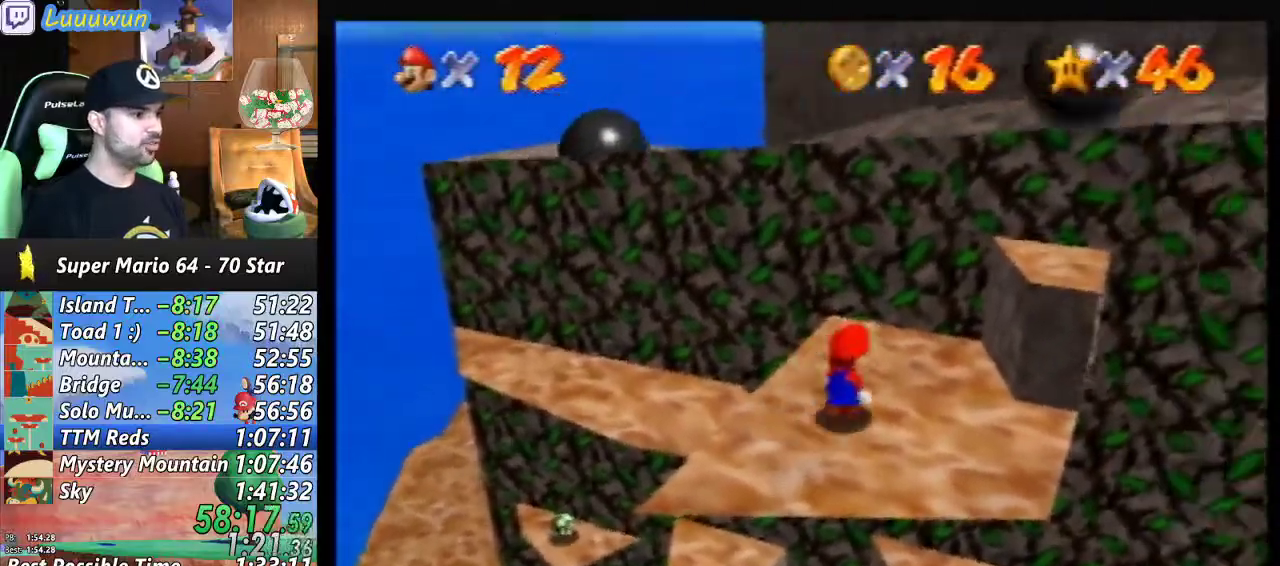
{"buttons": [], "left_stick": "center", "events": [[33, "left_stick", "center"]]}
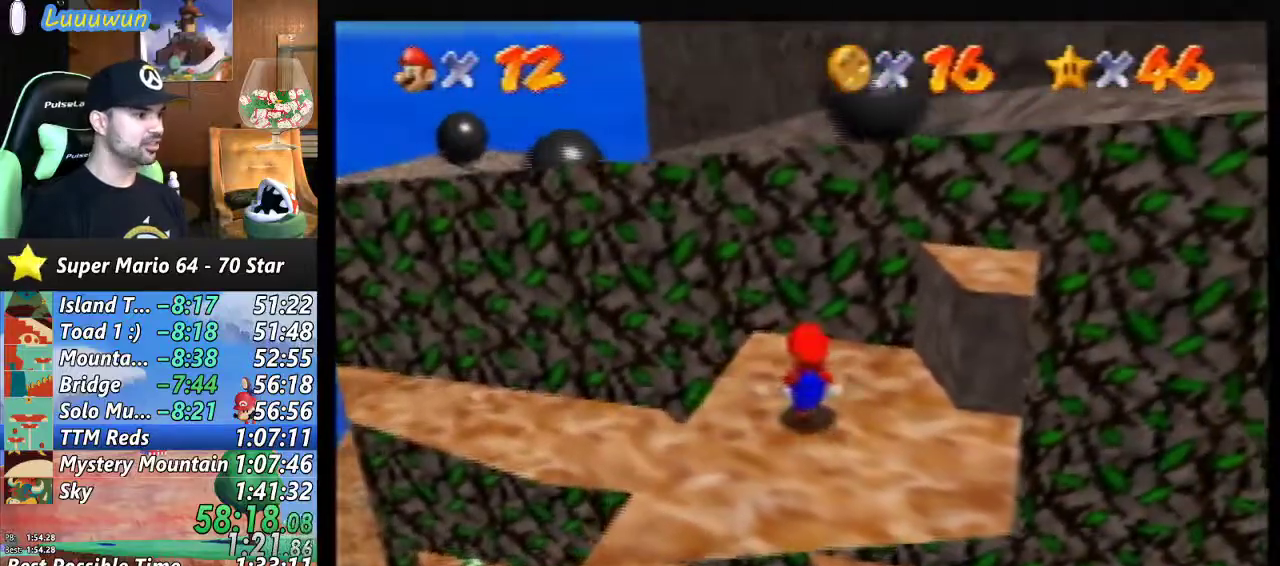
{"buttons": [], "left_stick": "center", "events": []}
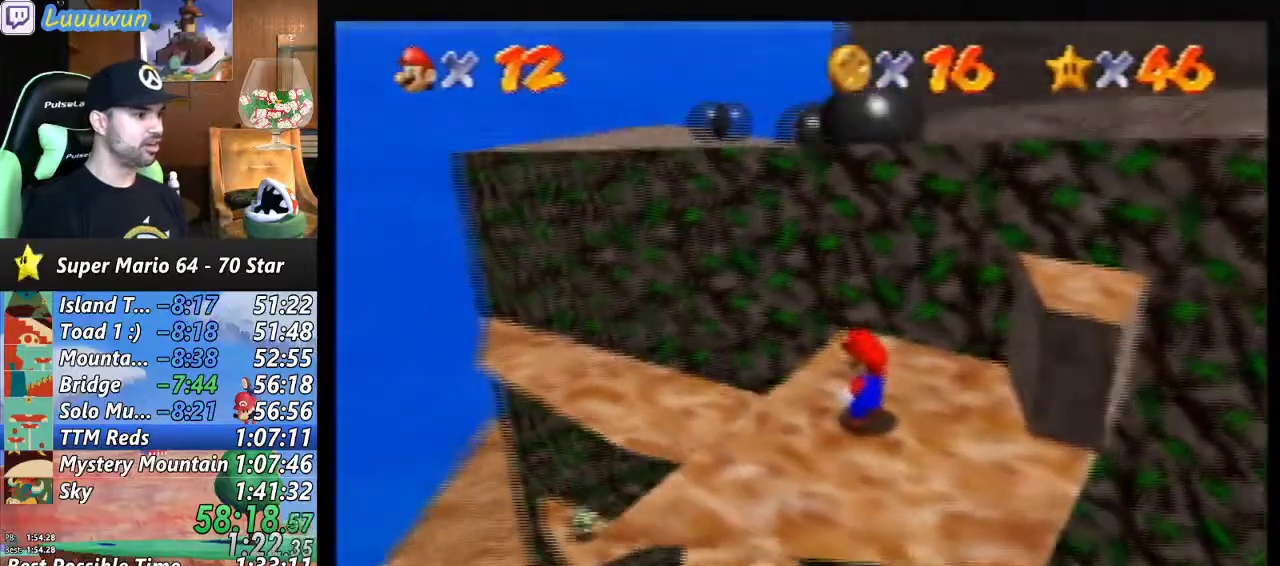
{"buttons": [], "left_stick": "center", "events": [[133, "C_LEFT", "down"], [167, "C_LEFT", "up"]]}
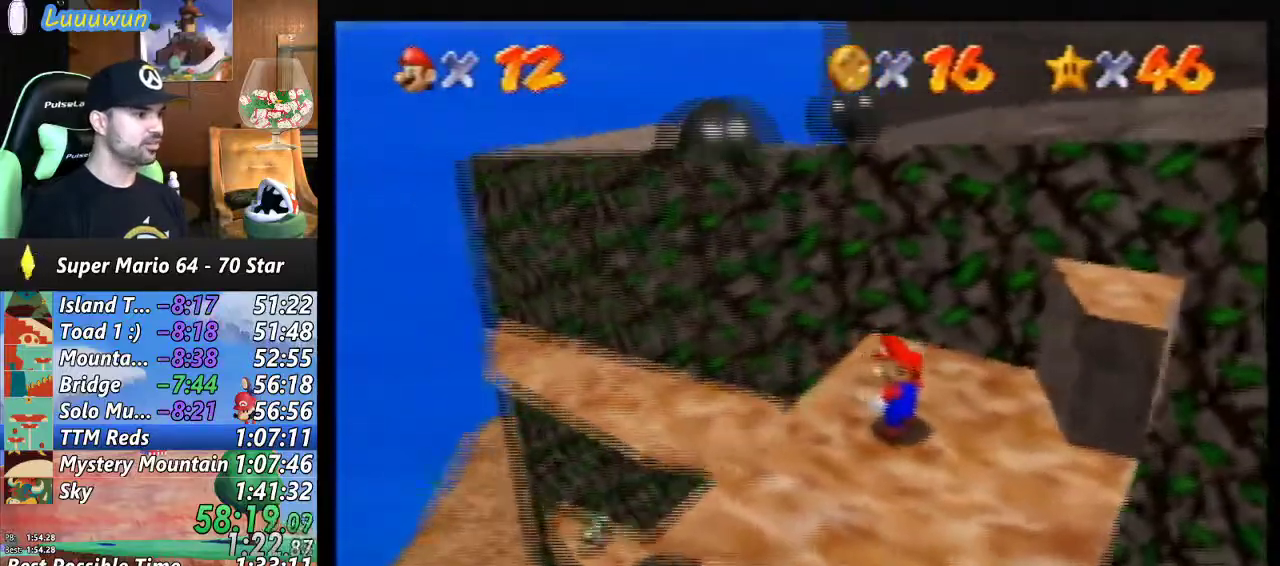
{"buttons": [], "left_stick": "down", "events": [[300, "left_stick", "down-left"], [467, "left_stick", "down"]]}
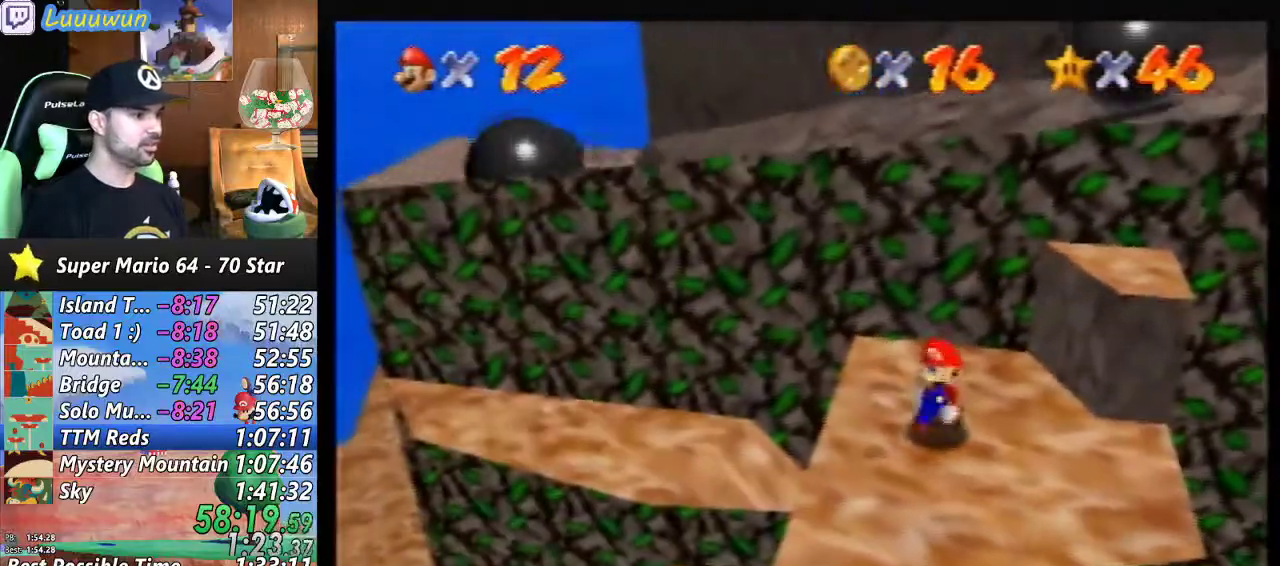
{"buttons": [], "left_stick": "down", "events": []}
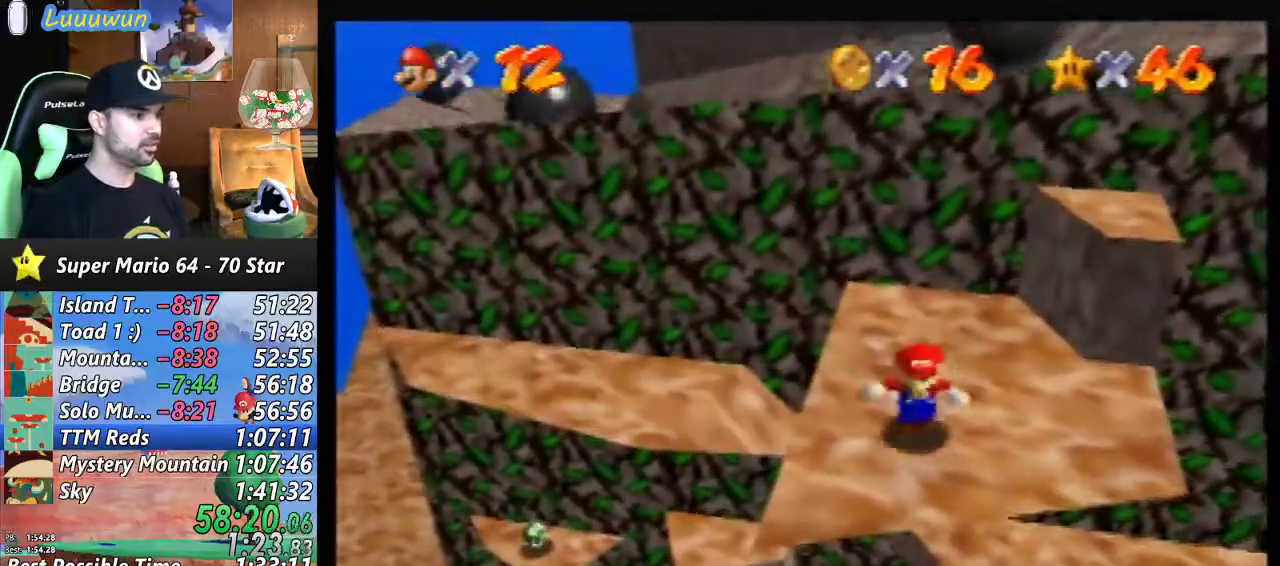
{"buttons": [], "left_stick": "down", "events": []}
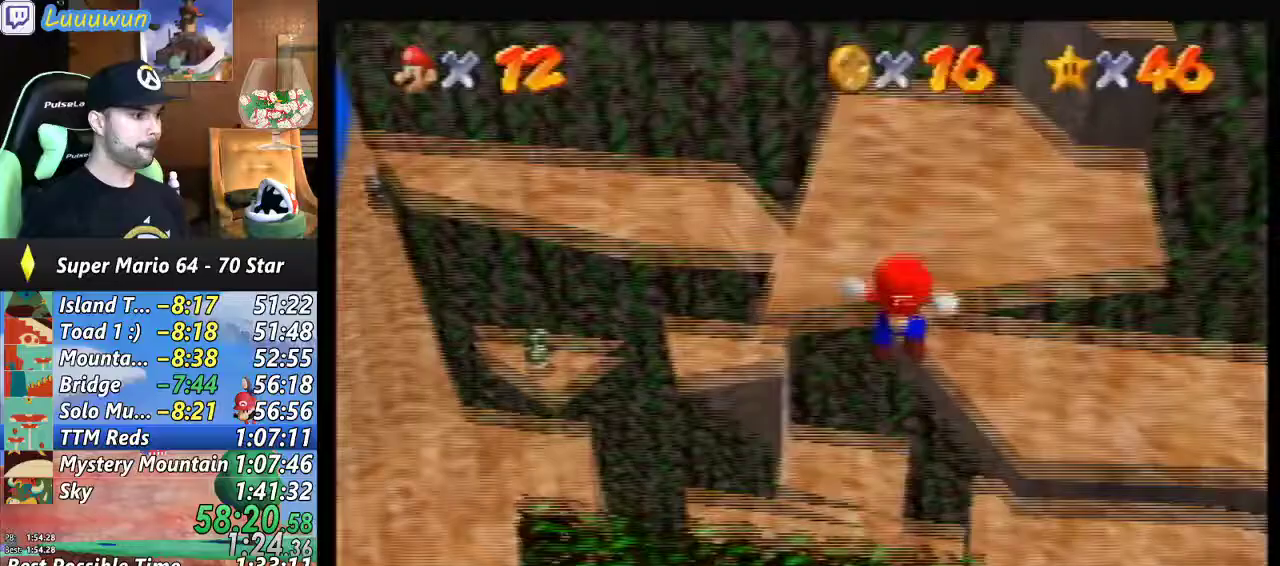
{"buttons": [], "left_stick": "down", "events": []}
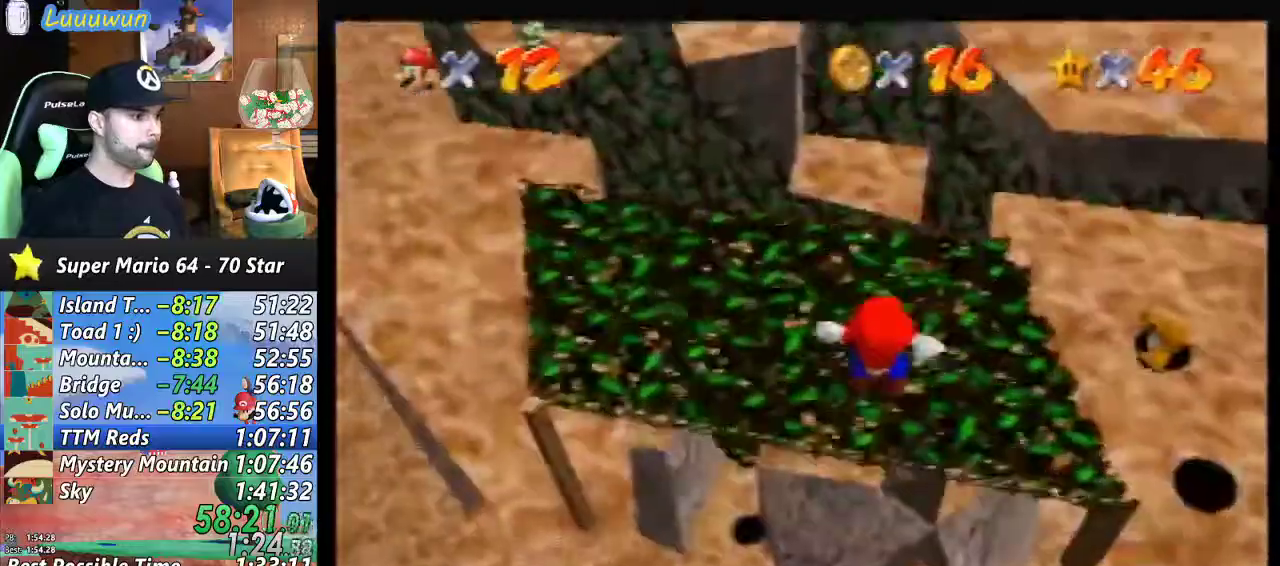
{"buttons": [], "left_stick": "down-left", "events": [[200, "left_stick", "down-left"]]}
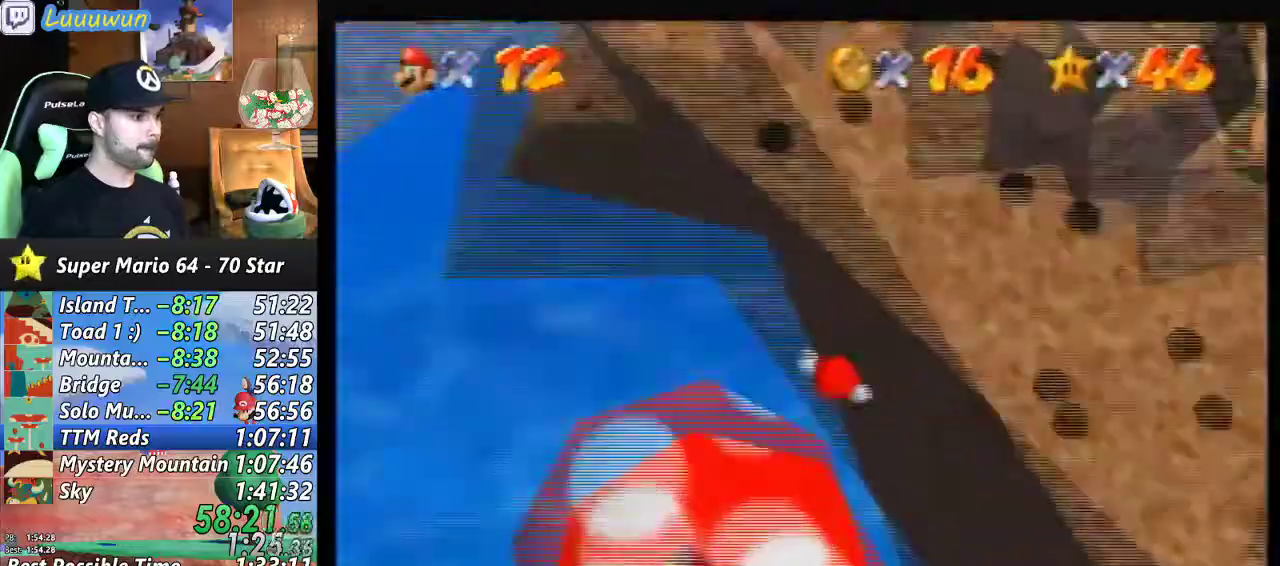
{"buttons": [], "left_stick": "up-right", "events": [[100, "left_stick", "up-left"], [167, "left_stick", "up"], [367, "left_stick", "up-right"]]}
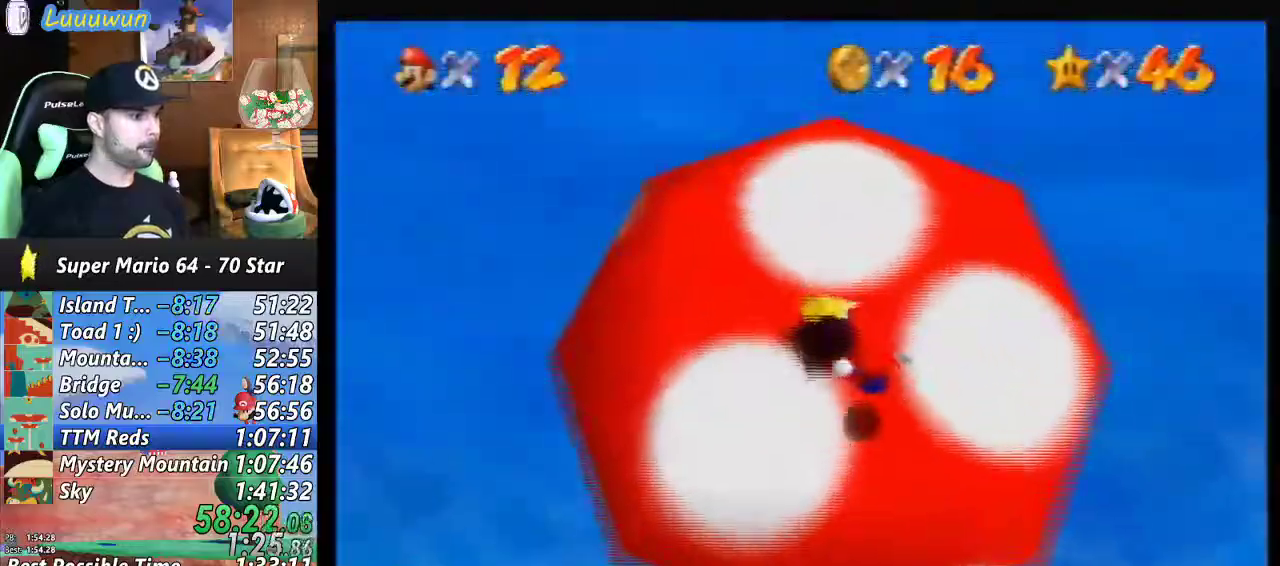
{"buttons": [], "left_stick": "down", "events": [[100, "left_stick", "down"], [267, "left_stick", "down-left"], [500, "left_stick", "down"]]}
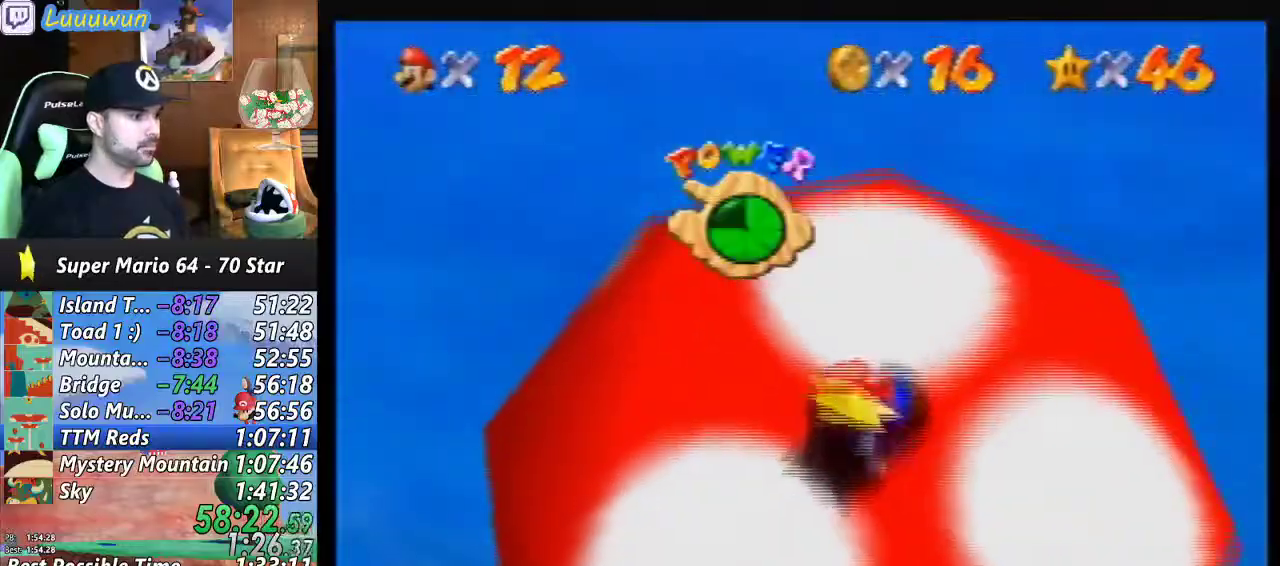
{"buttons": ["Z"], "left_stick": "center", "events": [[167, "left_stick", "down-left"], [267, "left_stick", "center"], [400, "A", "down"], [467, "A", "up"], [467, "Z", "down"]]}
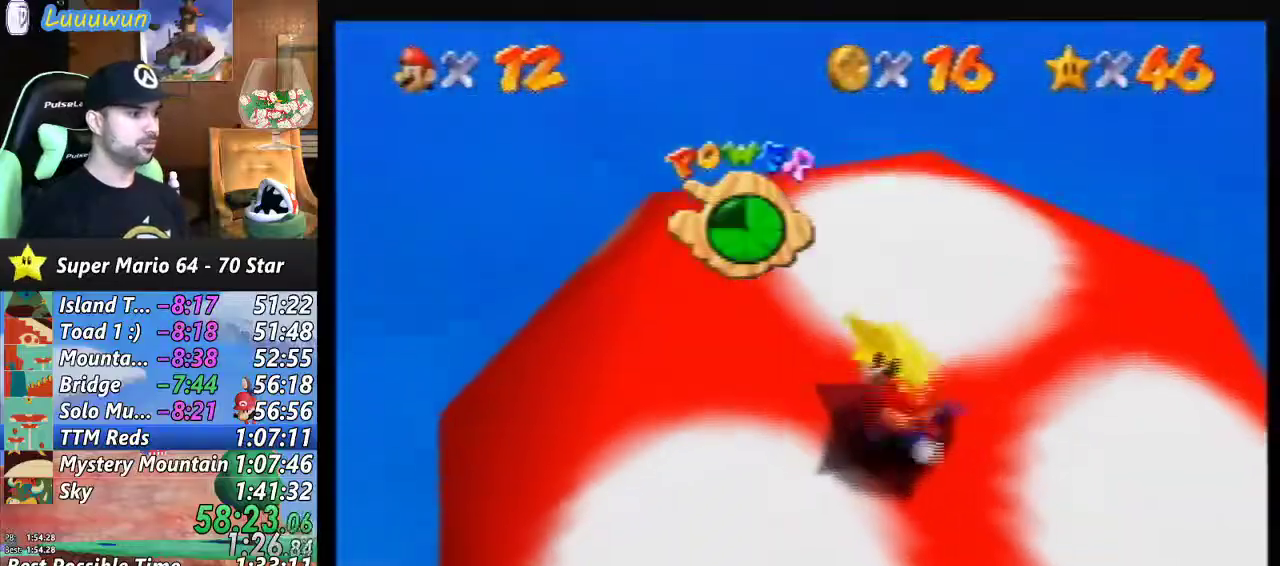
{"buttons": [], "left_stick": "center", "events": [[33, "Z", "up"]]}